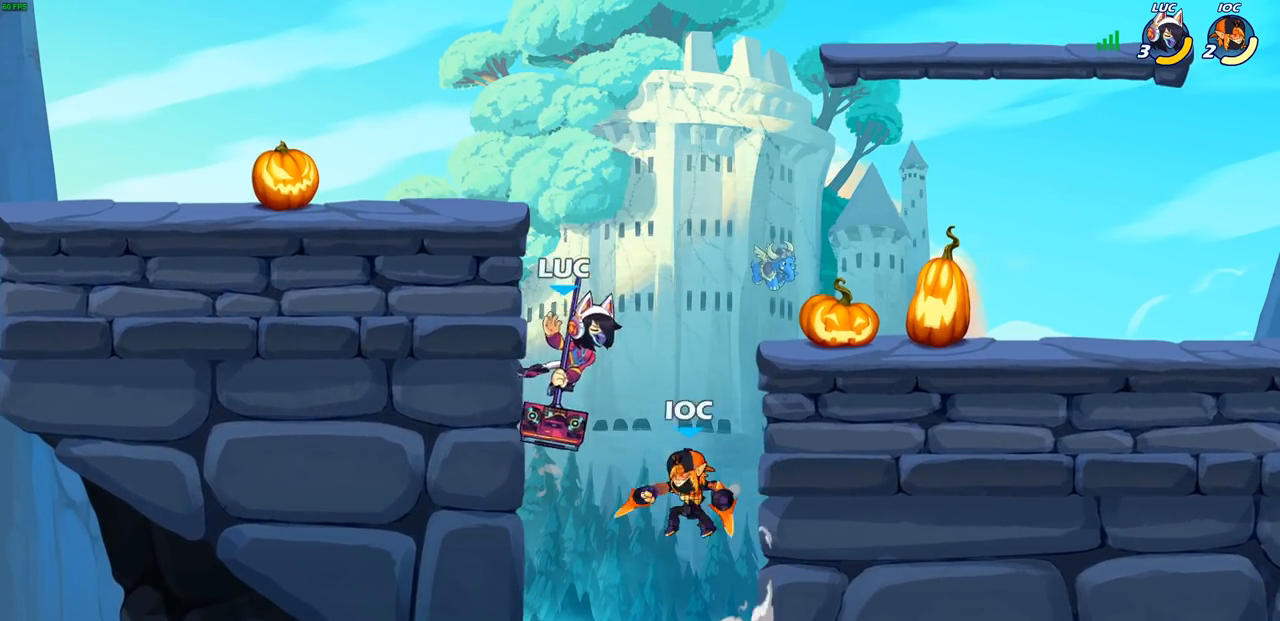
Gameplay with a controller (PlayStation layout); each line is a JSON object with the inputs held at the frame after it. "events" lists button and stick changes between this image and that frame as [ms after this image, input, new state], when the widget could be followed in between.
{"buttons": [], "left_stick": "center", "right_stick": "center", "events": [[83, "left_stick", "up-left"], [117, "CIRCLE", "down"], [133, "left_stick", "up"], [200, "CIRCLE", "up"], [283, "left_stick", "center"]]}
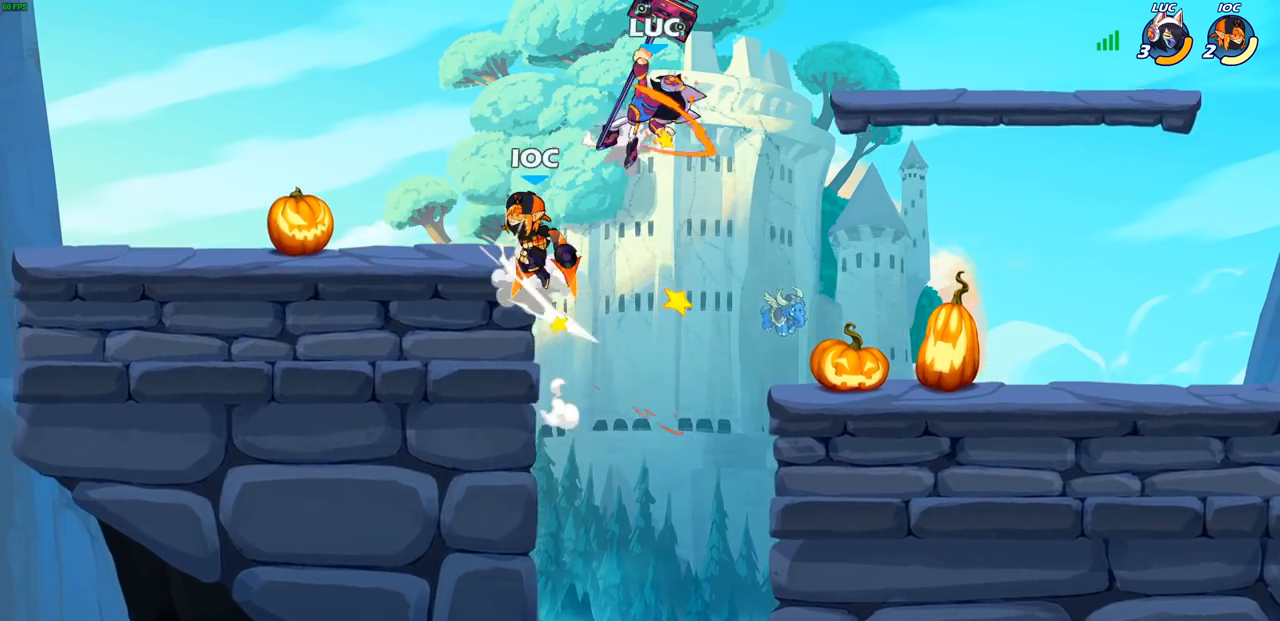
{"buttons": [], "left_stick": "center", "right_stick": "center", "events": [[50, "left_stick", "down"], [200, "SQUARE", "down"], [233, "left_stick", "down-left"], [317, "SQUARE", "up"], [450, "left_stick", "center"]]}
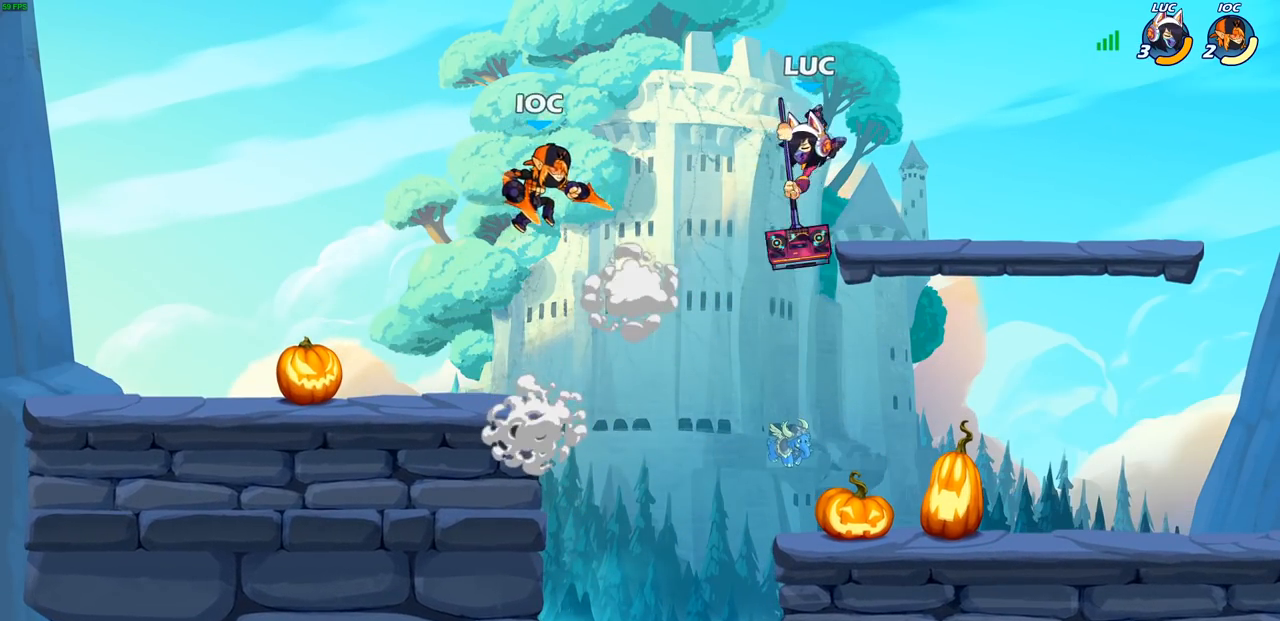
{"buttons": [], "left_stick": "right", "right_stick": "center", "events": [[250, "left_stick", "up"], [283, "SQUARE", "down"], [350, "SQUARE", "up"], [383, "left_stick", "right"]]}
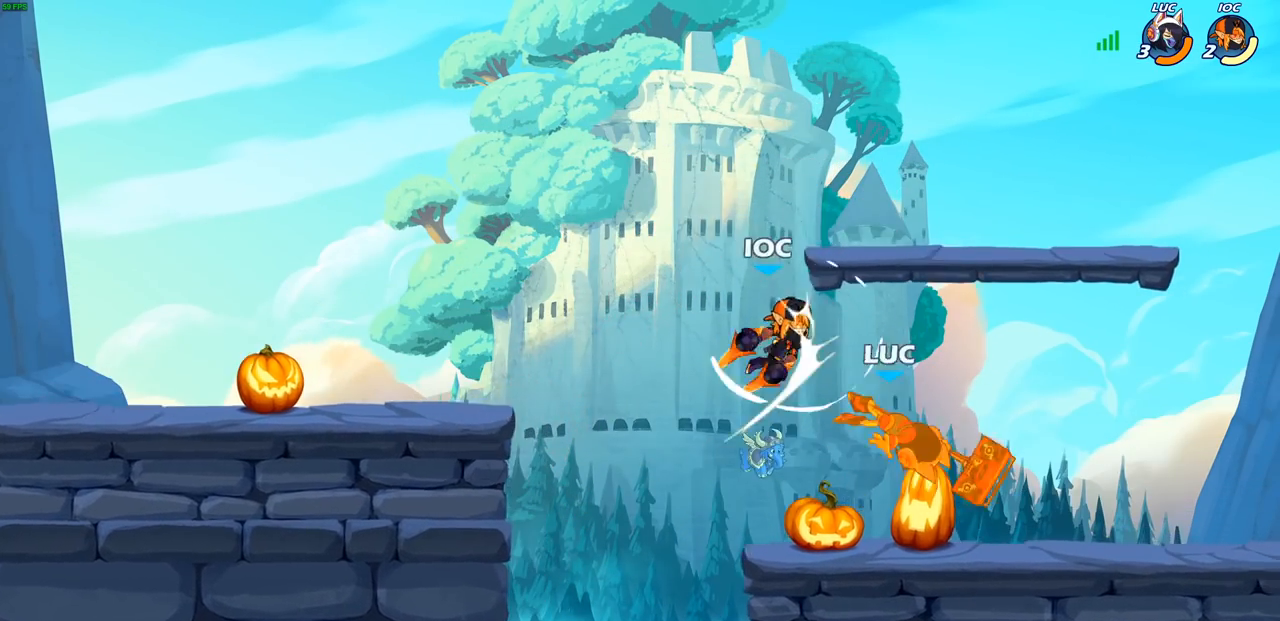
{"buttons": [], "left_stick": "center", "right_stick": "center", "events": [[217, "left_stick", "up"], [283, "left_stick", "left"], [383, "SQUARE", "down"], [450, "SQUARE", "up"], [500, "left_stick", "center"]]}
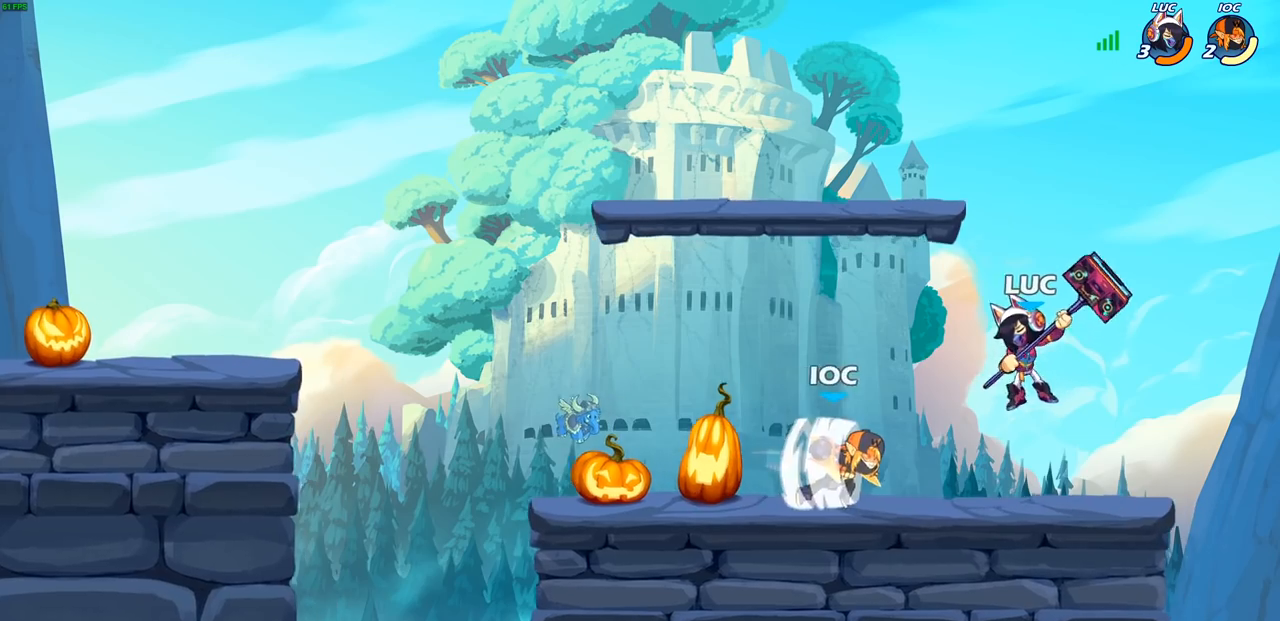
{"buttons": [], "left_stick": "center", "right_stick": "center", "events": []}
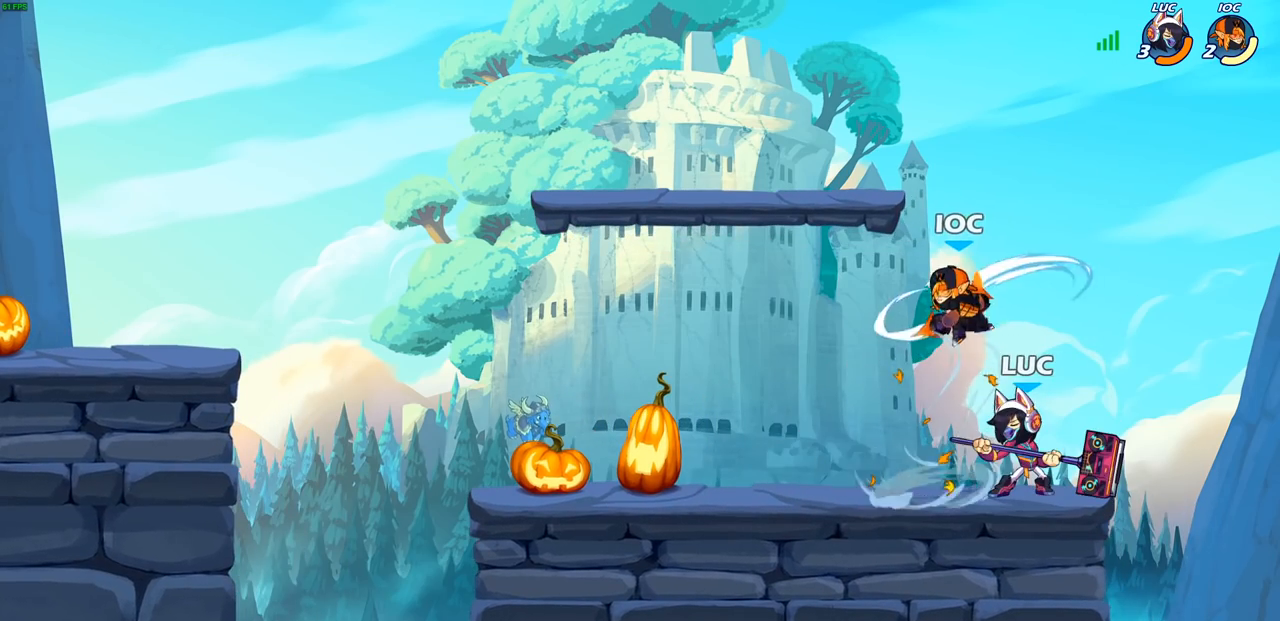
{"buttons": [], "left_stick": "center", "right_stick": "center", "events": []}
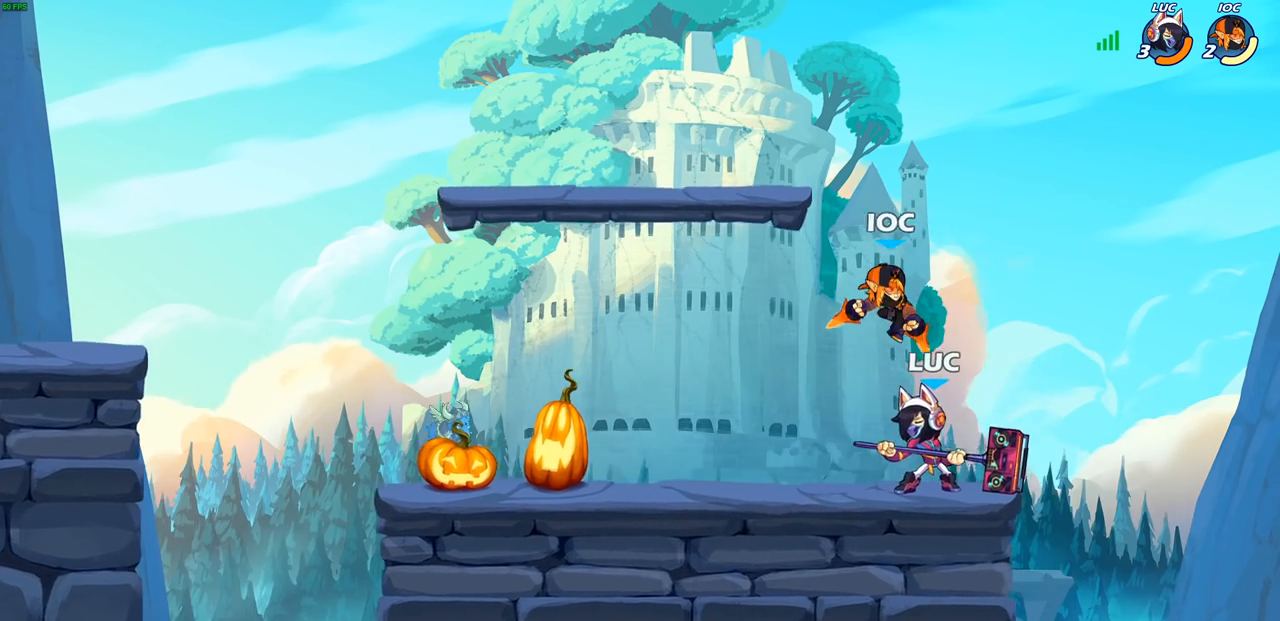
{"buttons": [], "left_stick": "center", "right_stick": "center", "events": [[17, "left_stick", "down"], [100, "SQUARE", "down"], [183, "SQUARE", "up"], [200, "left_stick", "center"]]}
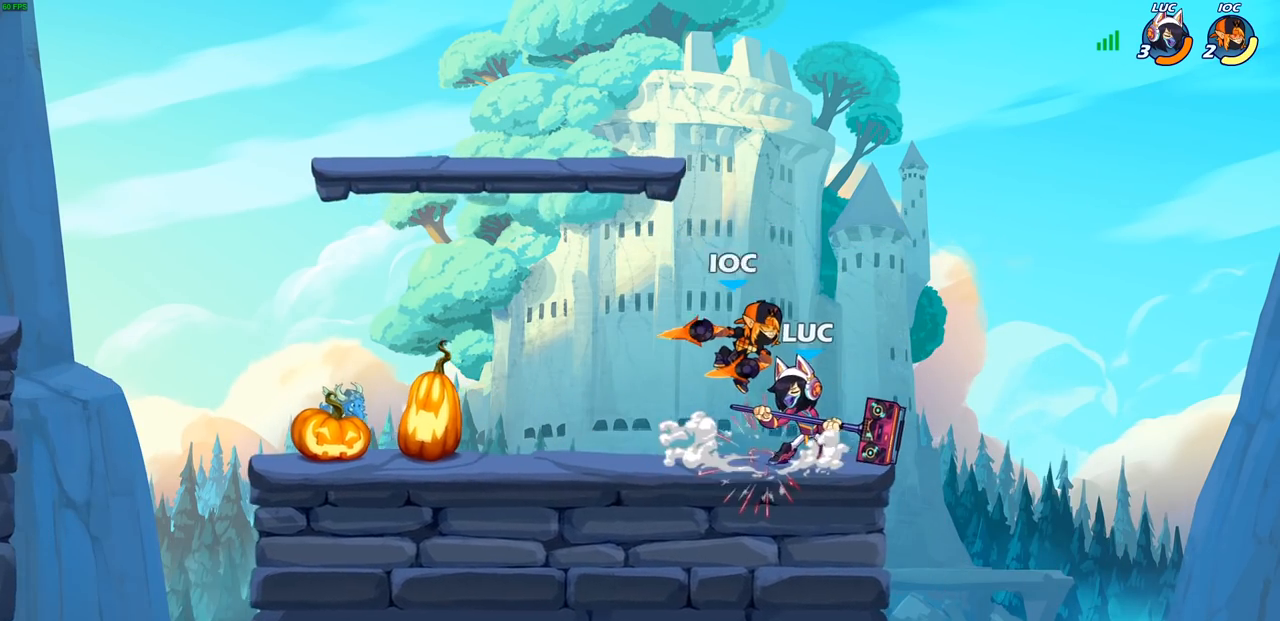
{"buttons": [], "left_stick": "center", "right_stick": "center", "events": [[133, "SQUARE", "down"], [217, "SQUARE", "up"], [367, "SQUARE", "down"], [467, "SQUARE", "up"]]}
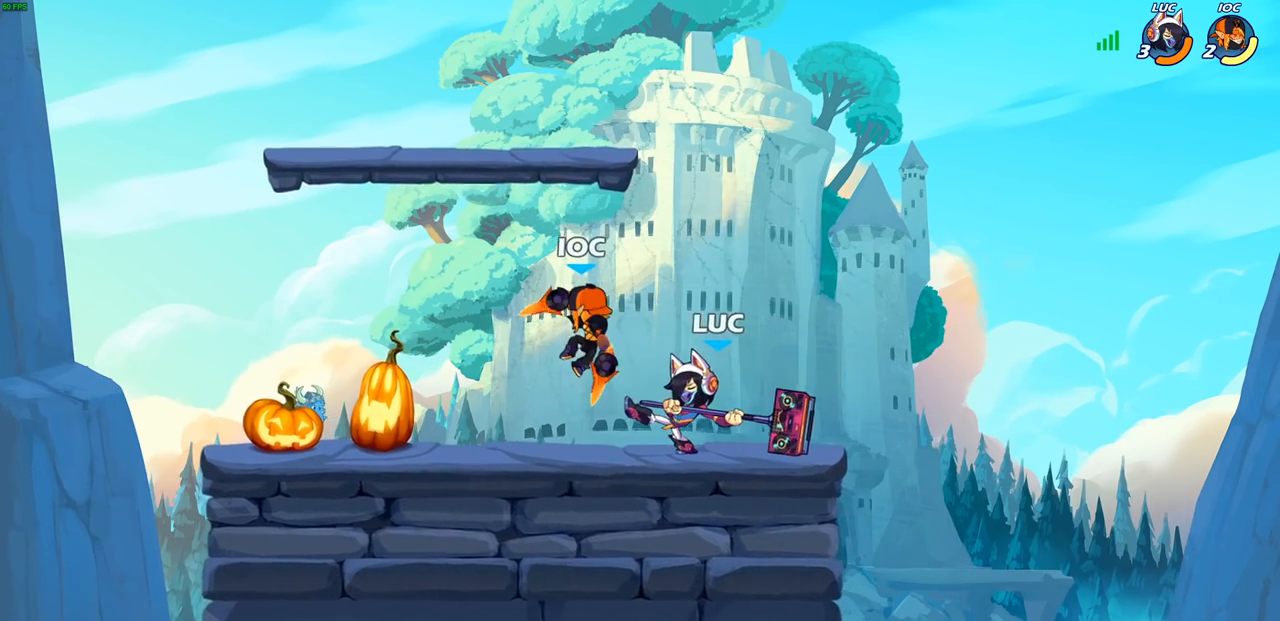
{"buttons": [], "left_stick": "center", "right_stick": "center", "events": []}
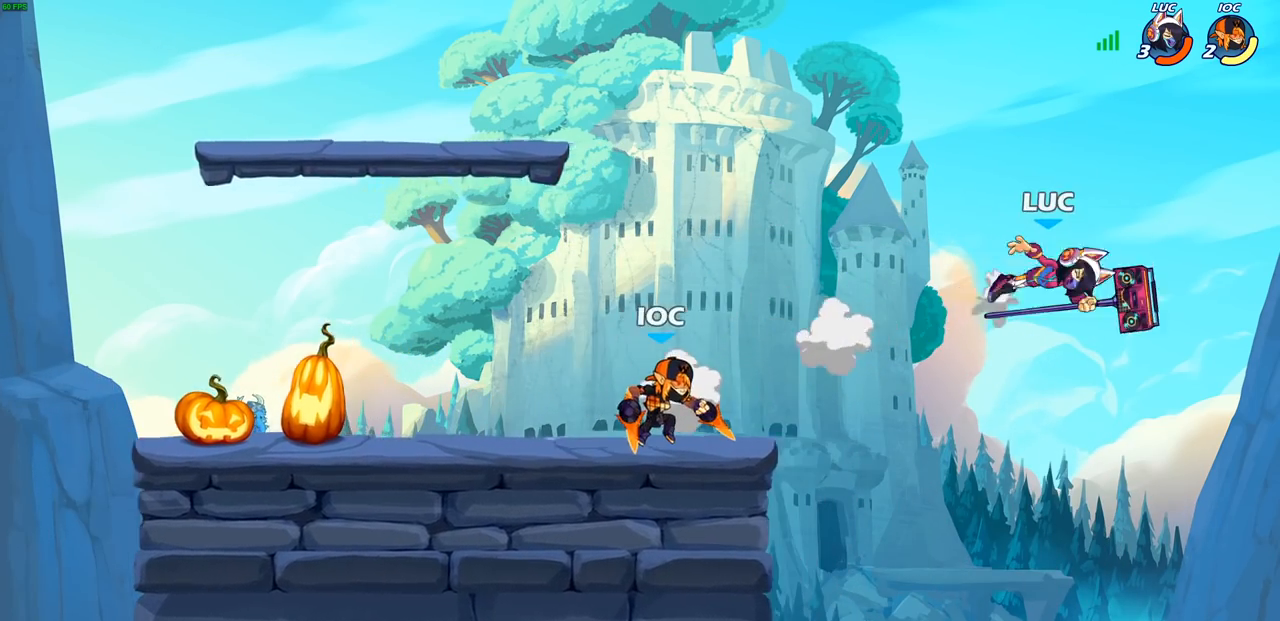
{"buttons": [], "left_stick": "left", "right_stick": "center", "events": [[67, "left_stick", "left"]]}
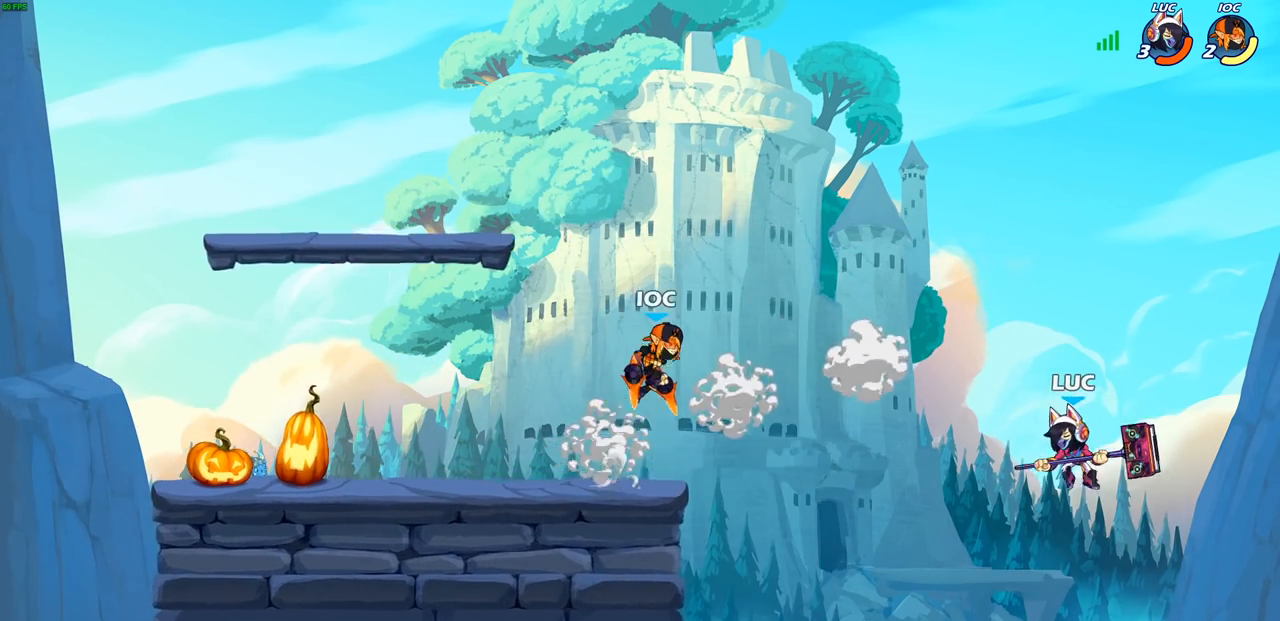
{"buttons": [], "left_stick": "center", "right_stick": "center", "events": [[333, "left_stick", "center"], [367, "R1", "down"], [367, "R2", "down"], [433, "CIRCLE", "down"], [500, "CIRCLE", "up"], [500, "R1", "up"], [500, "R2", "up"]]}
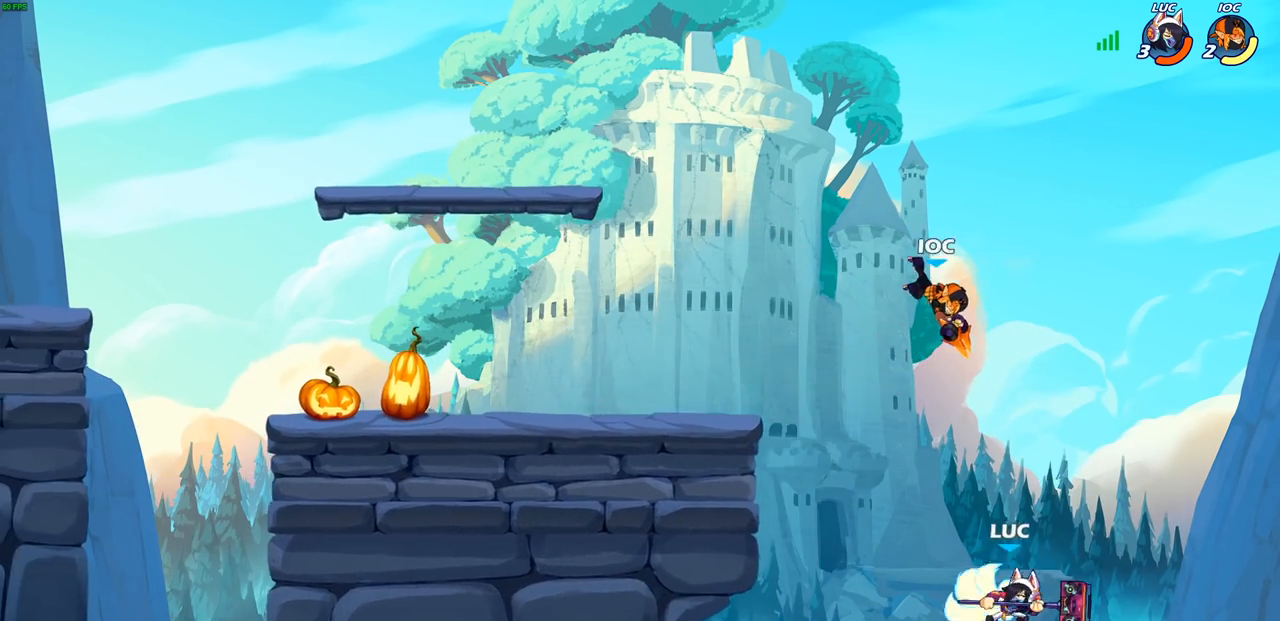
{"buttons": [], "left_stick": "center", "right_stick": "center", "events": []}
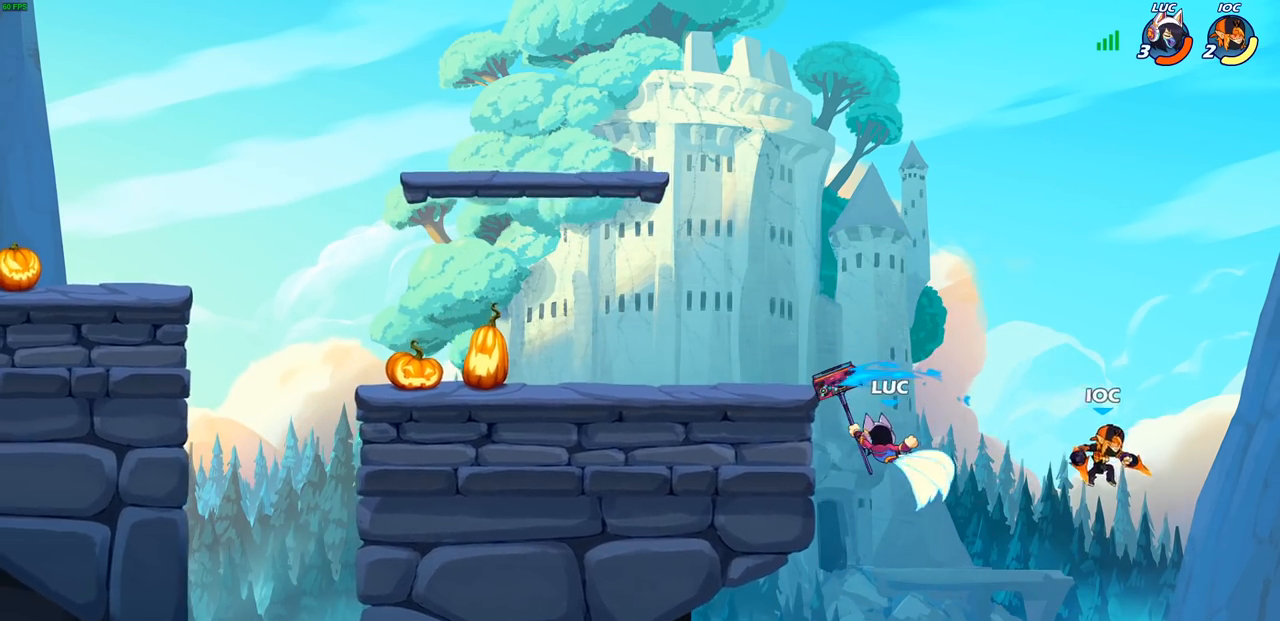
{"buttons": [], "left_stick": "up-right", "right_stick": "center", "events": [[283, "left_stick", "right"], [483, "left_stick", "up-right"]]}
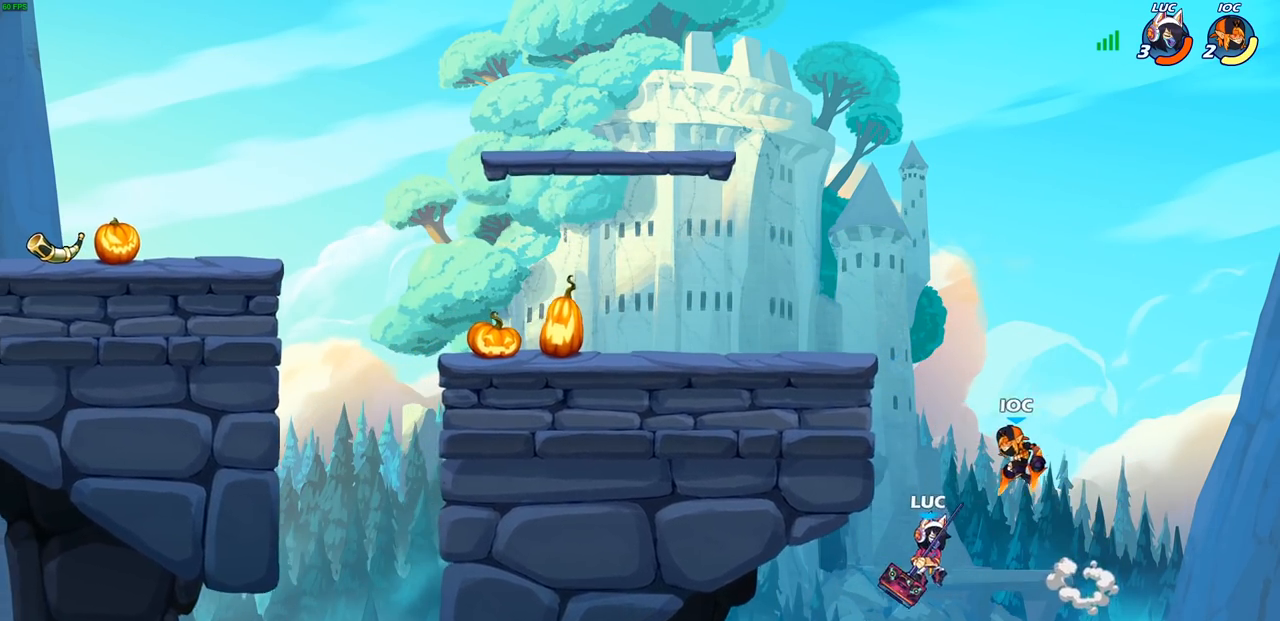
{"buttons": [], "left_stick": "center", "right_stick": "center", "events": [[33, "CIRCLE", "down"], [33, "left_stick", "up"], [83, "CROSS", "down"], [83, "left_stick", "up-left"], [133, "CROSS", "up"], [233, "CIRCLE", "up"], [333, "left_stick", "center"]]}
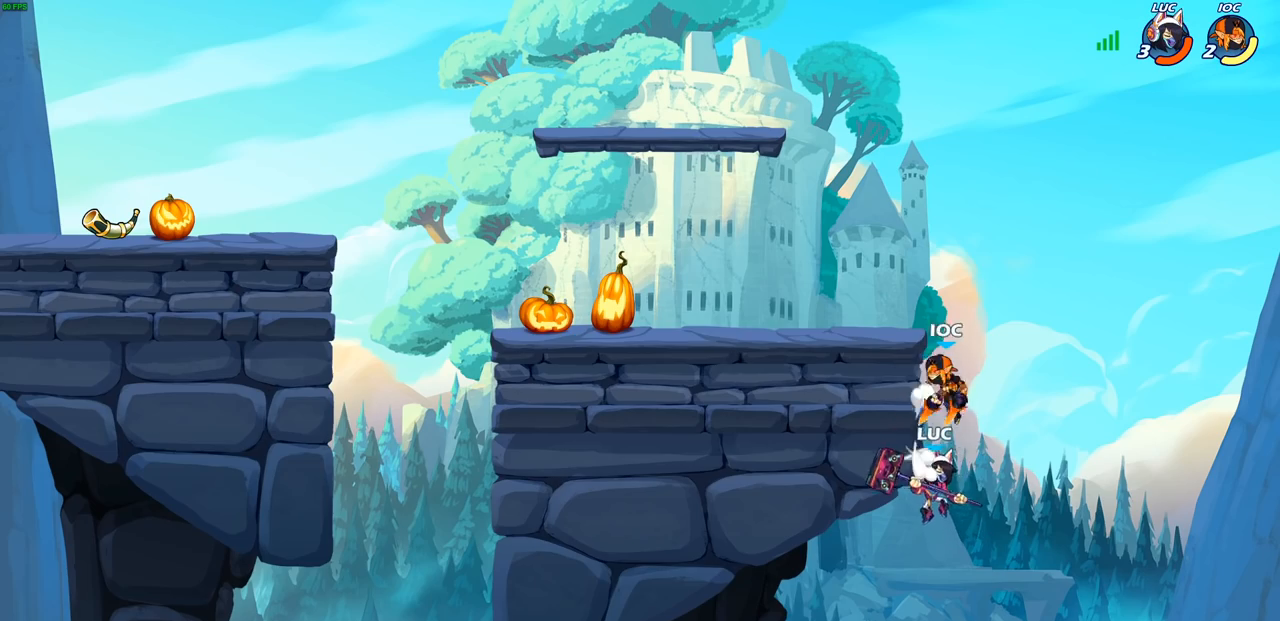
{"buttons": [], "left_stick": "left", "right_stick": "center", "events": [[100, "CROSS", "down"], [100, "SQUARE", "down"], [133, "CROSS", "up"], [133, "right_stick", "down-left"], [183, "SQUARE", "up"], [200, "right_stick", "center"], [233, "left_stick", "left"]]}
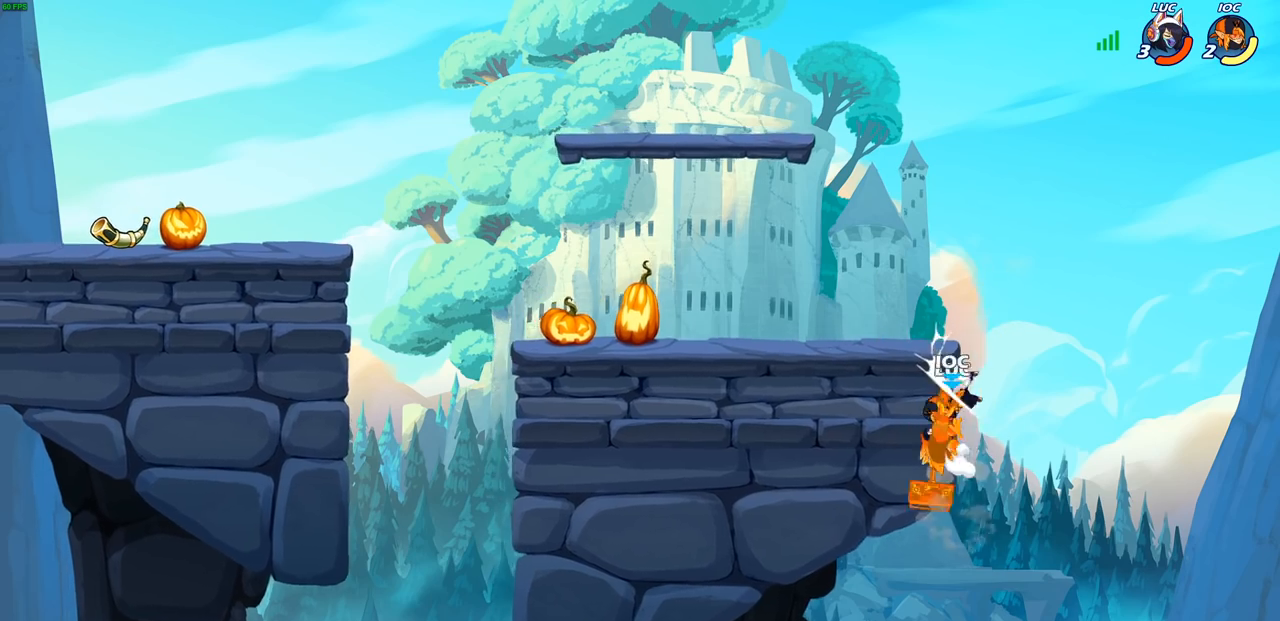
{"buttons": ["CIRCLE"], "left_stick": "up", "right_stick": "center", "events": [[333, "left_stick", "up-right"], [450, "left_stick", "up"], [467, "CIRCLE", "down"]]}
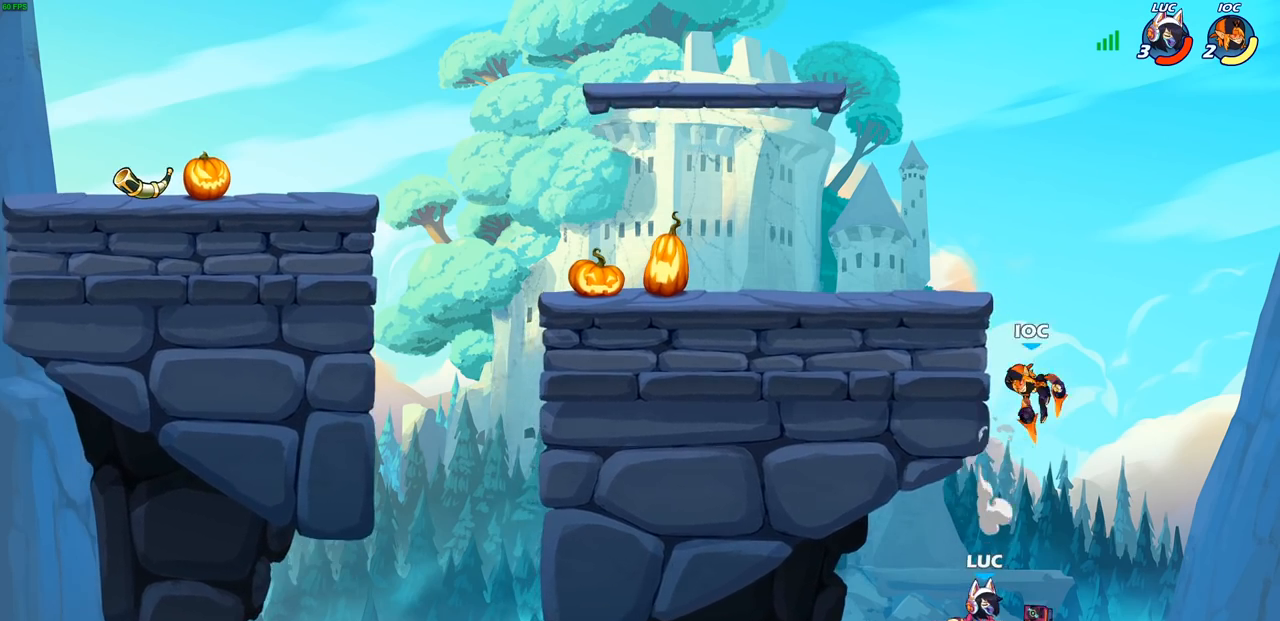
{"buttons": [], "left_stick": "up-right", "right_stick": "center", "events": [[67, "left_stick", "center"], [83, "CIRCLE", "up"], [400, "left_stick", "up-left"], [500, "left_stick", "up-right"]]}
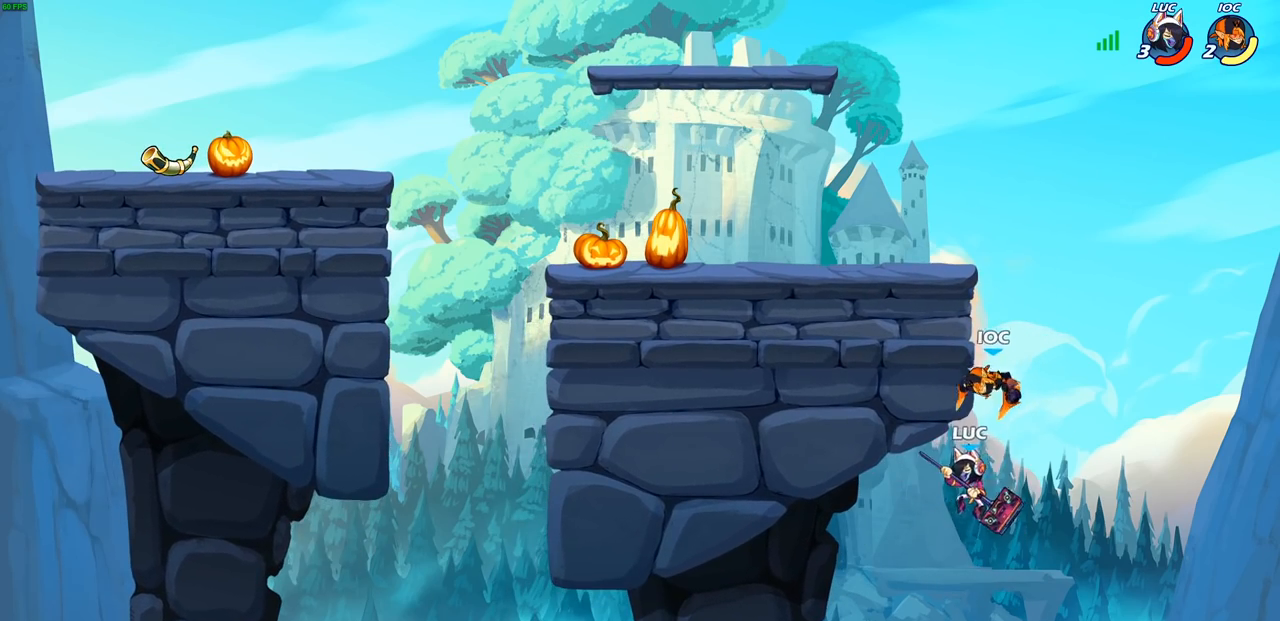
{"buttons": ["CROSS"], "left_stick": "up-left", "right_stick": "center", "events": [[33, "left_stick", "right"], [383, "left_stick", "up-left"], [400, "CROSS", "down"]]}
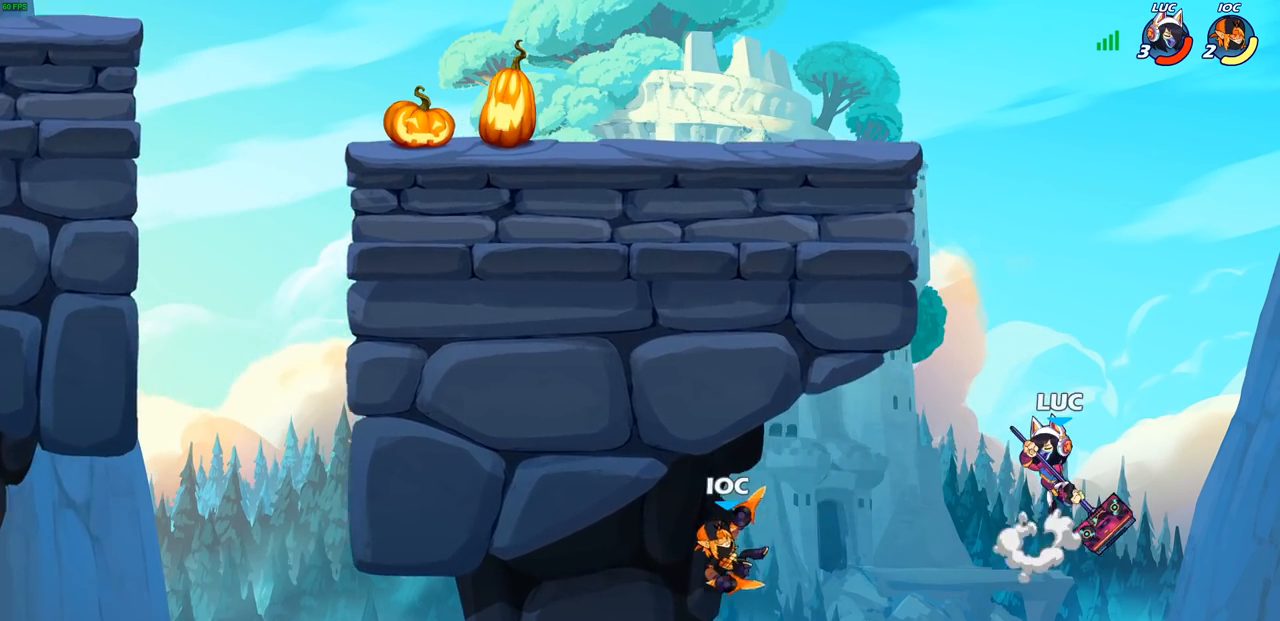
{"buttons": ["R2"], "left_stick": "up-left", "right_stick": "center", "events": [[167, "CROSS", "up"], [267, "R2", "down"]]}
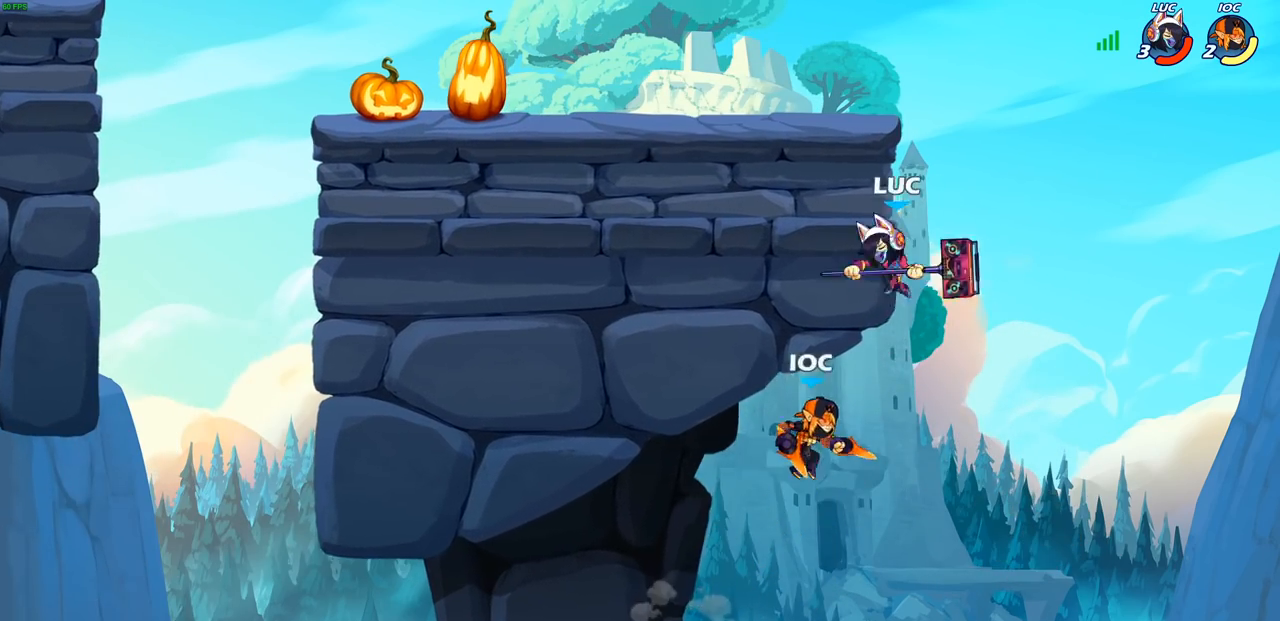
{"buttons": ["SQUARE"], "left_stick": "down", "right_stick": "center", "events": [[33, "left_stick", "up"], [50, "R2", "up"], [83, "CROSS", "down"], [217, "left_stick", "left"], [267, "CROSS", "up"], [433, "SQUARE", "down"], [467, "left_stick", "down"]]}
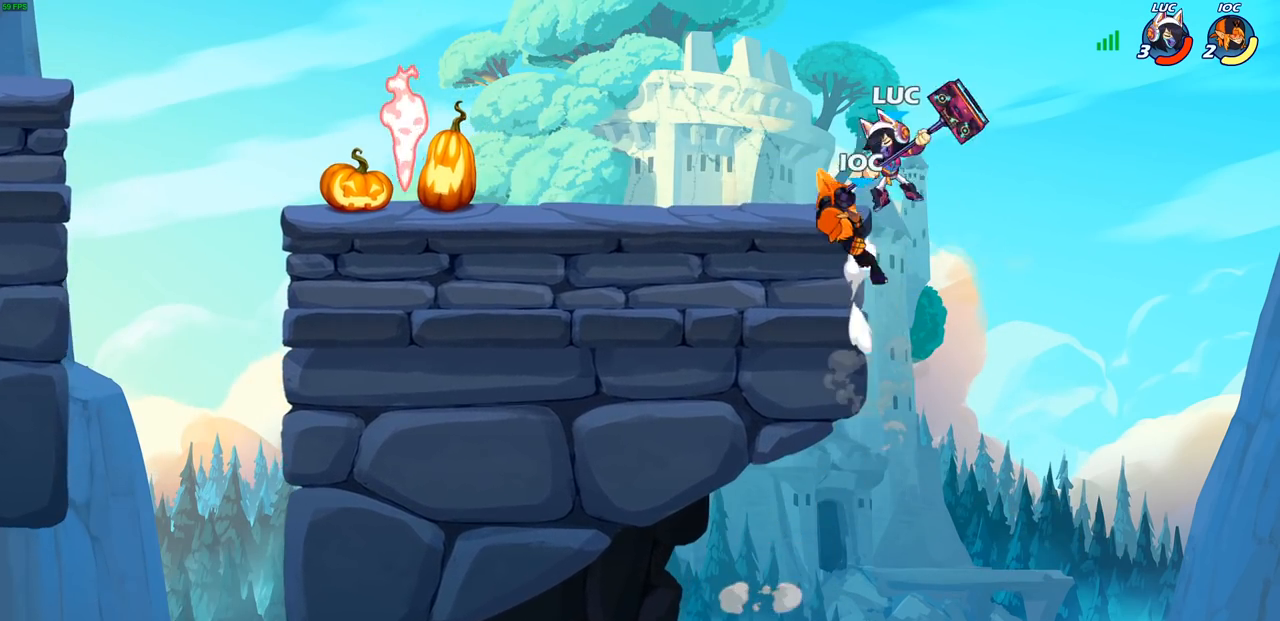
{"buttons": [], "left_stick": "center", "right_stick": "center", "events": [[17, "SQUARE", "up"], [67, "left_stick", "center"]]}
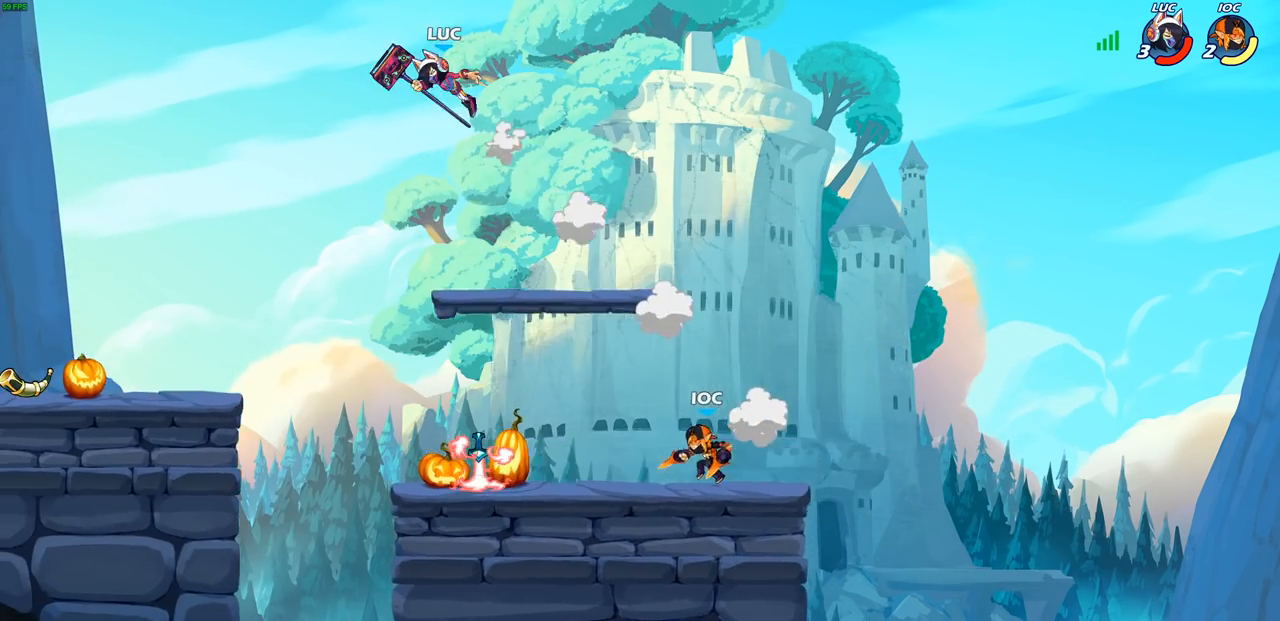
{"buttons": ["CIRCLE"], "left_stick": "down", "right_stick": "center", "events": [[183, "left_stick", "down-right"], [317, "left_stick", "right"], [467, "left_stick", "down"], [483, "CIRCLE", "down"]]}
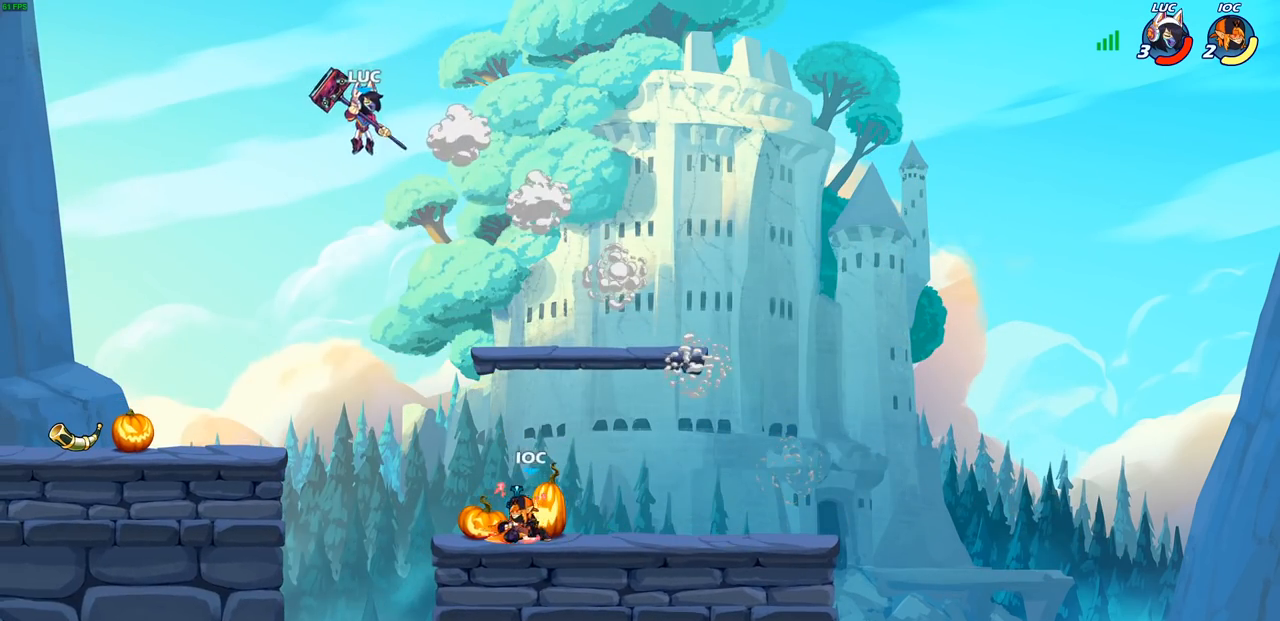
{"buttons": ["CIRCLE"], "left_stick": "down", "right_stick": "center", "events": []}
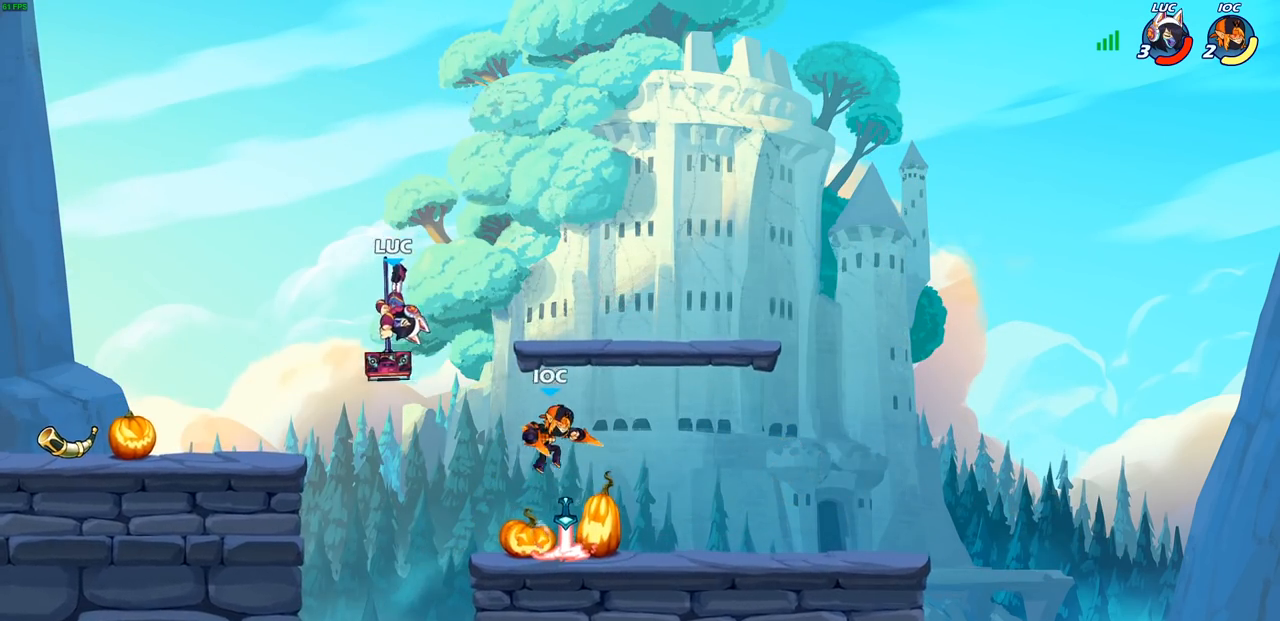
{"buttons": [], "left_stick": "center", "right_stick": "center", "events": [[250, "CIRCLE", "up"], [267, "left_stick", "center"]]}
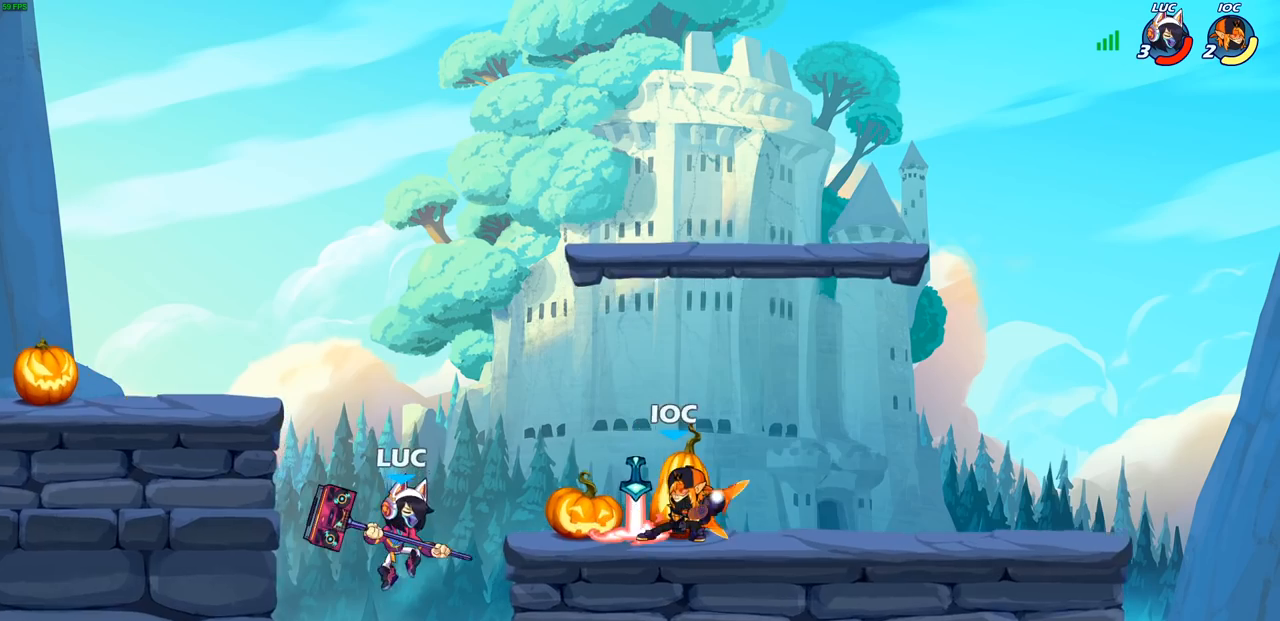
{"buttons": [], "left_stick": "up-left", "right_stick": "center", "events": [[67, "left_stick", "up-left"], [100, "CIRCLE", "down"], [217, "CIRCLE", "up"]]}
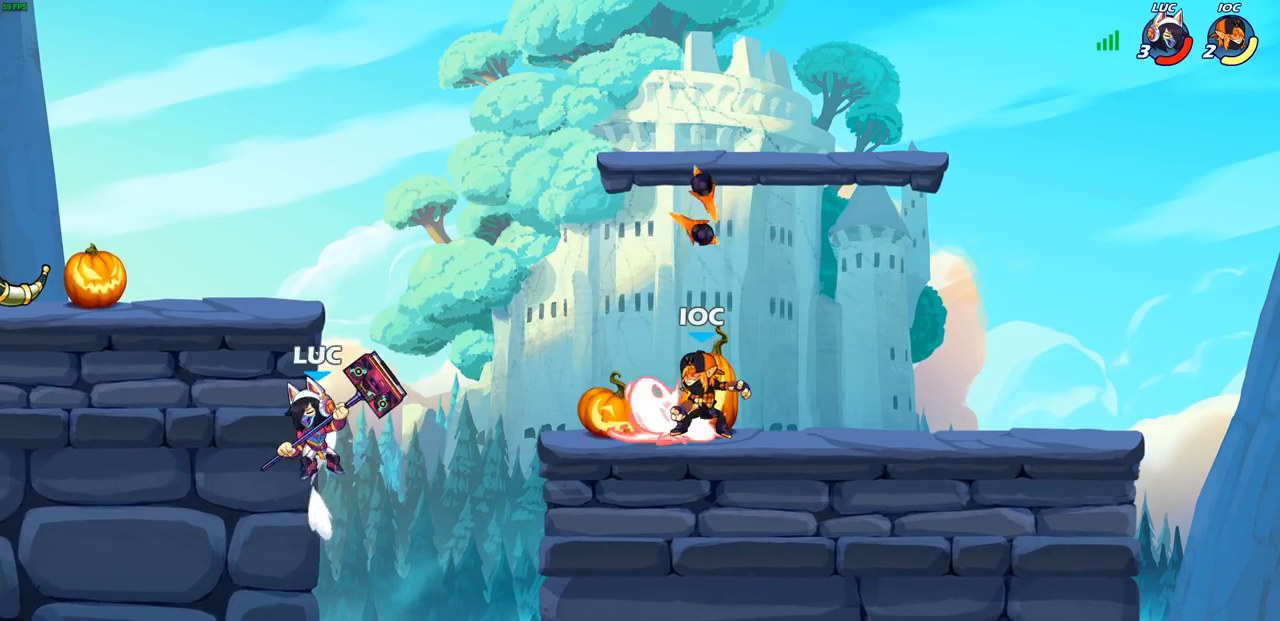
{"buttons": ["CROSS"], "left_stick": "up-right", "right_stick": "center", "events": [[117, "left_stick", "up-right"], [167, "CROSS", "down"], [250, "left_stick", "up-left"], [300, "CROSS", "up"], [383, "CROSS", "down"], [417, "left_stick", "up-right"]]}
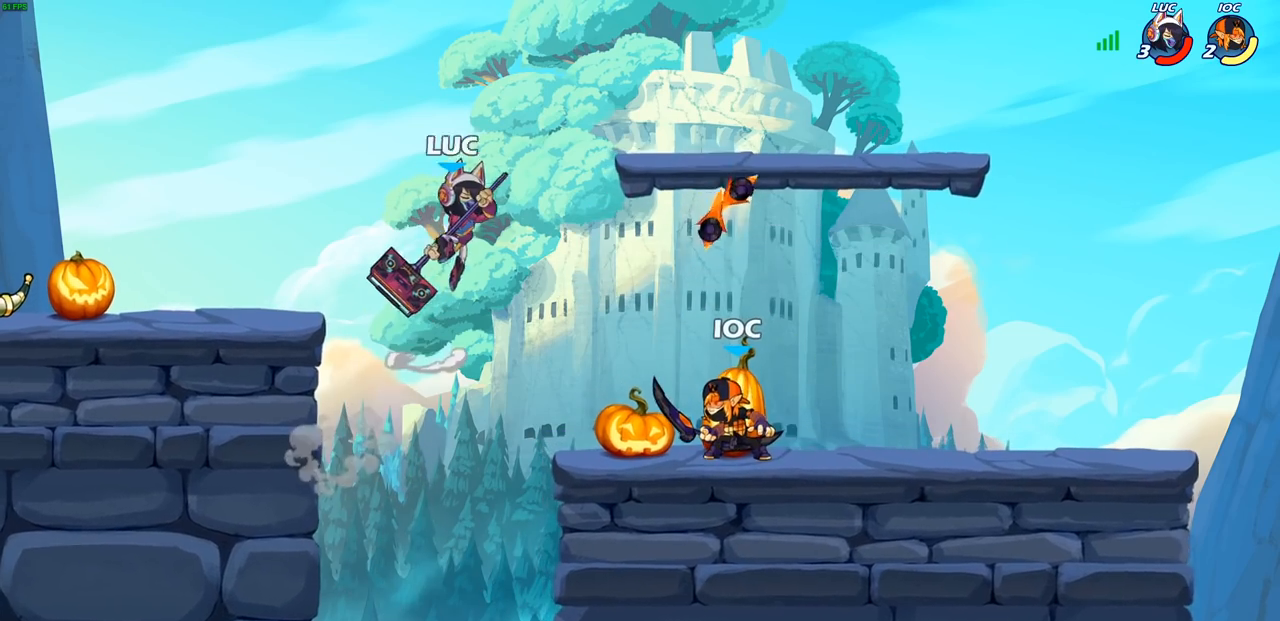
{"buttons": ["R1", "R2"], "left_stick": "up", "right_stick": "center", "events": [[33, "CROSS", "up"], [150, "left_stick", "down-right"], [317, "left_stick", "up"], [367, "R2", "down"], [433, "R1", "down"]]}
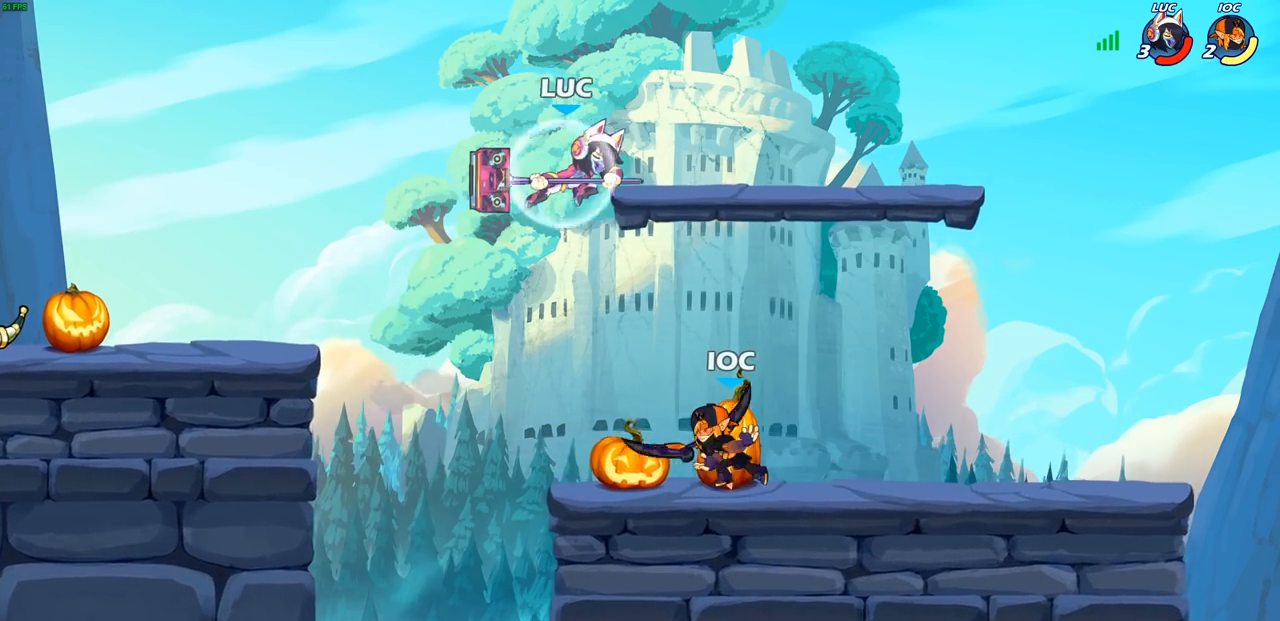
{"buttons": [], "left_stick": "center", "right_stick": "center", "events": [[17, "left_stick", "up-right"], [117, "R1", "up"], [150, "left_stick", "down-right"], [200, "R2", "up"], [333, "left_stick", "right"], [367, "SQUARE", "down"], [450, "SQUARE", "up"], [450, "left_stick", "center"]]}